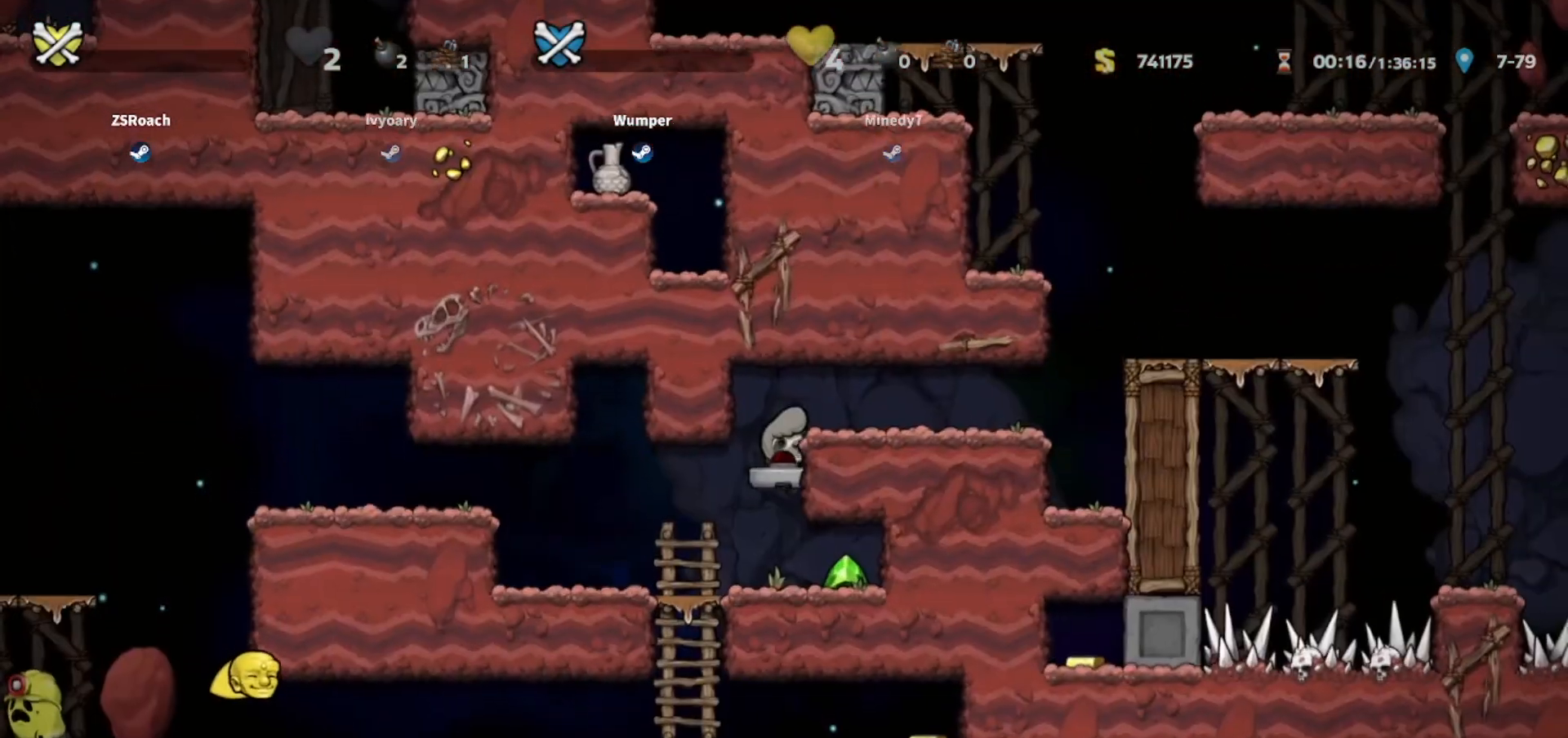
Gameplay with keyboard; each line is a JSON object with the keys held at the frame after it. "events" lists presses ("down") and releases ("up") of "bomb", "door", "down", "escape", "jump", "left", "right", "rope", "tab", "up", "walk" and "whip" between this image and that frame as [ms after this image, input, new state], when the widget could be followed in between. No other keys are recorded. Mouse input is not recorded. Key names are as the overlay labels them; some are game actions (e.g. jump) rather than physical keys.
{"keys": ["right"], "events": [[500, "right", "down"]]}
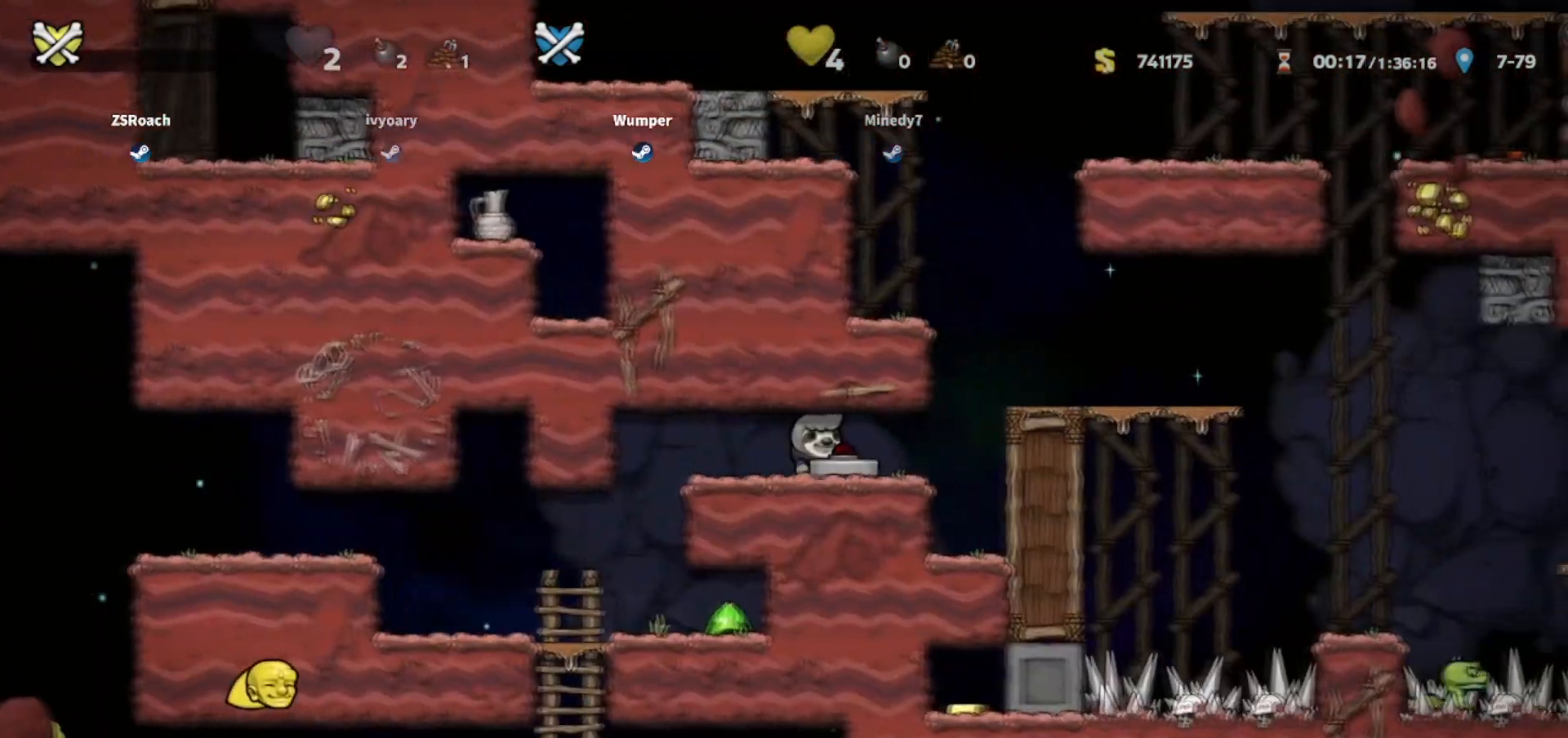
{"keys": ["right"], "events": []}
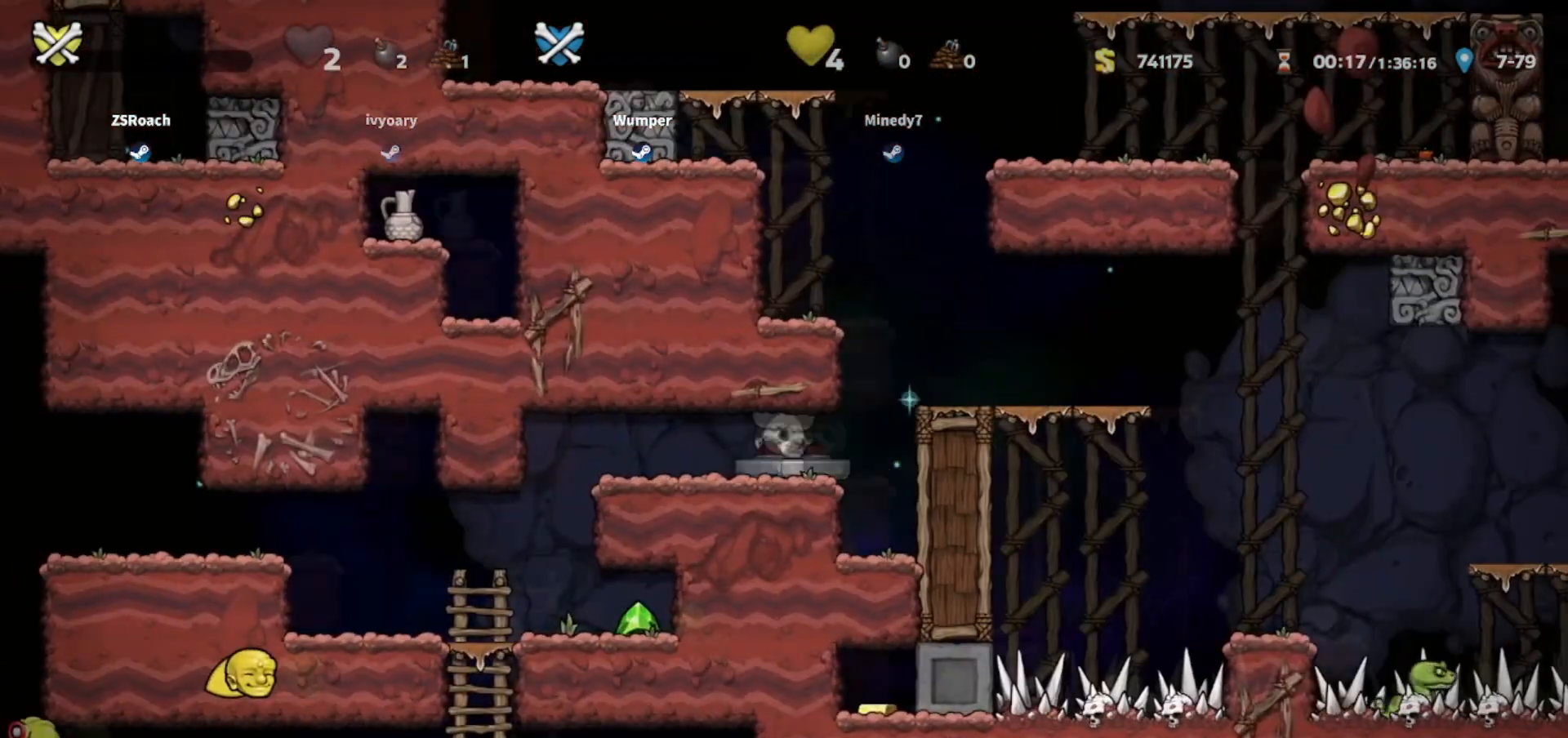
{"keys": ["right"], "events": []}
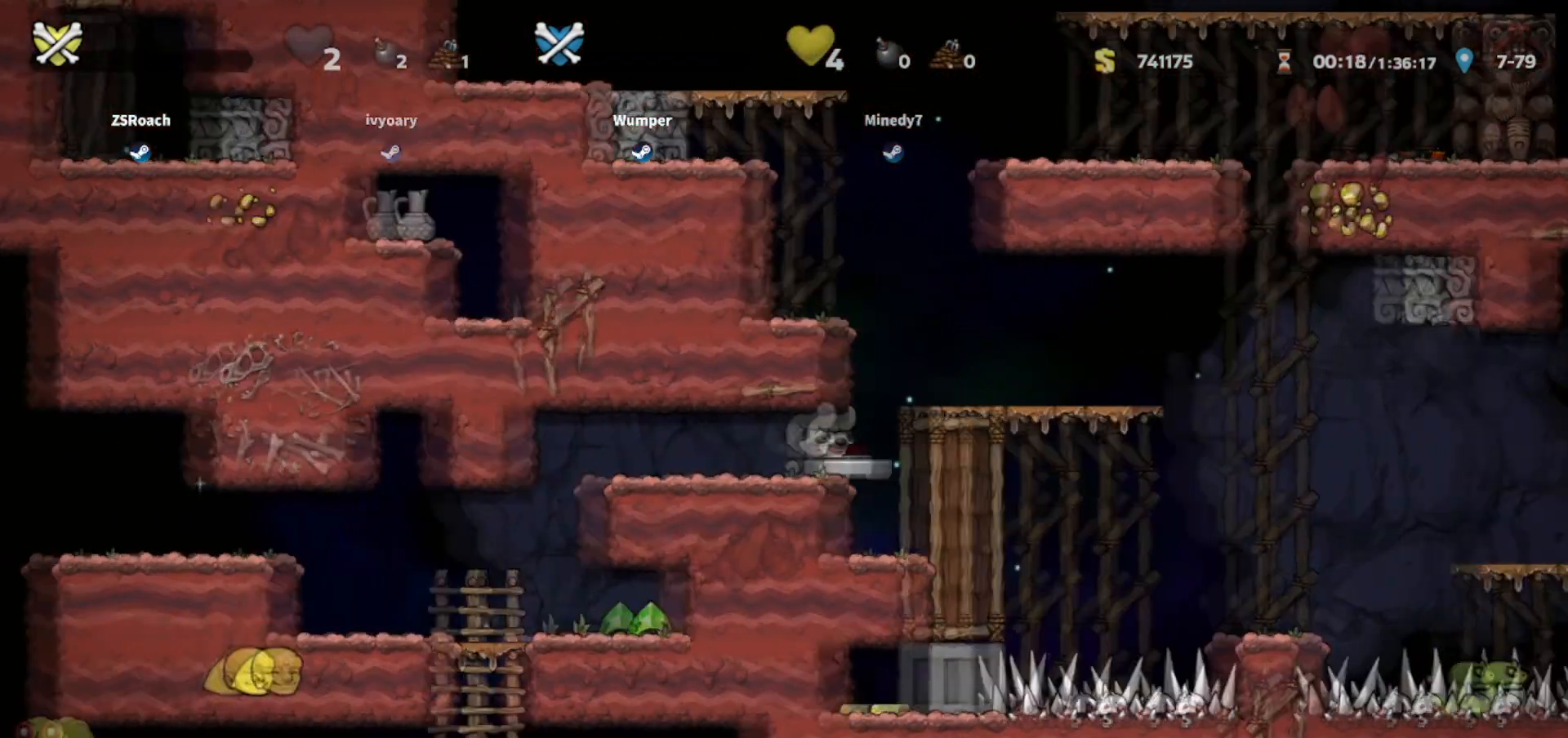
{"keys": ["right", "up"], "events": [[301, "up", "down"]]}
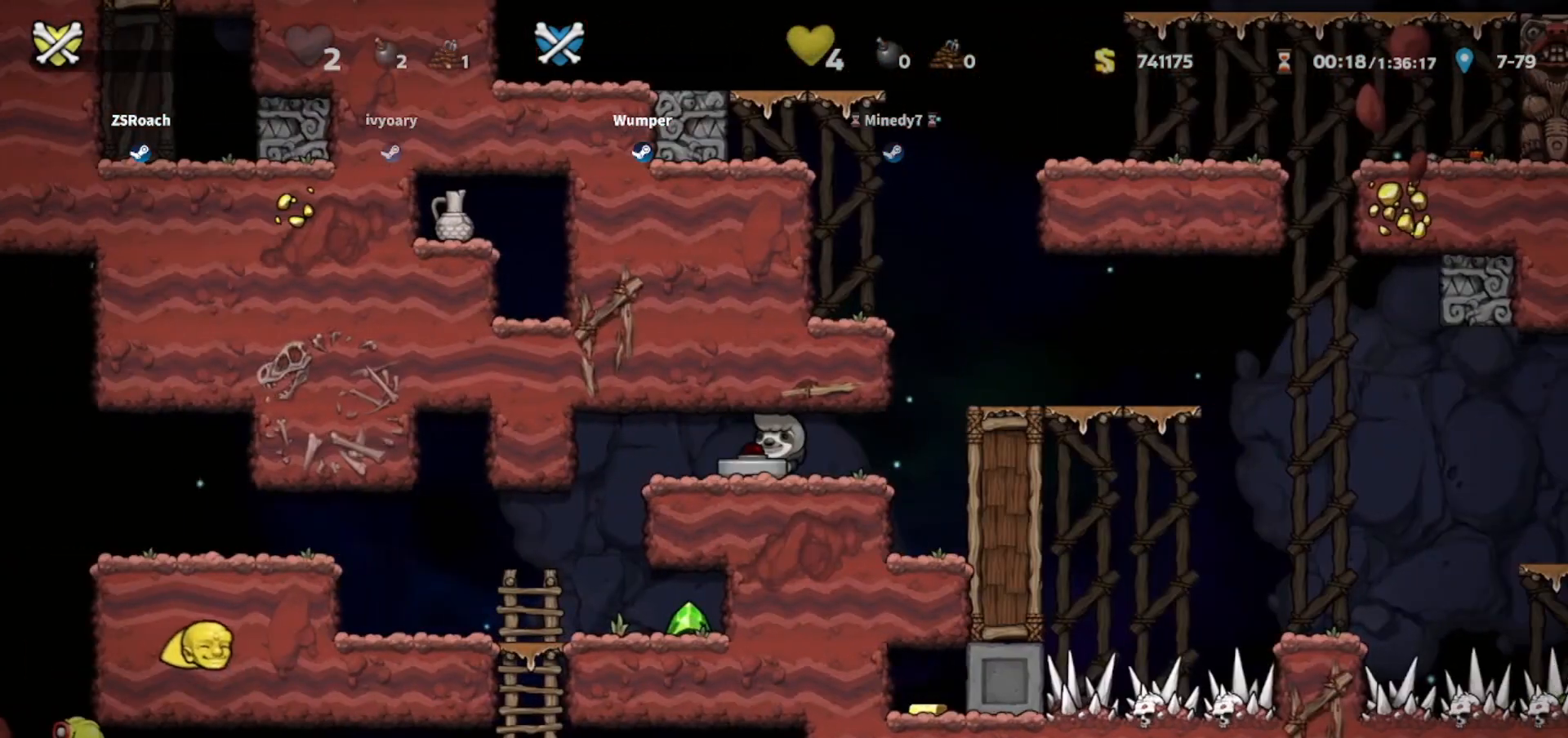
{"keys": ["right", "up"], "events": [[33, "bomb", "down"], [100, "up", "up"], [167, "bomb", "up"], [233, "bomb", "down"], [267, "up", "down"], [333, "bomb", "up"]]}
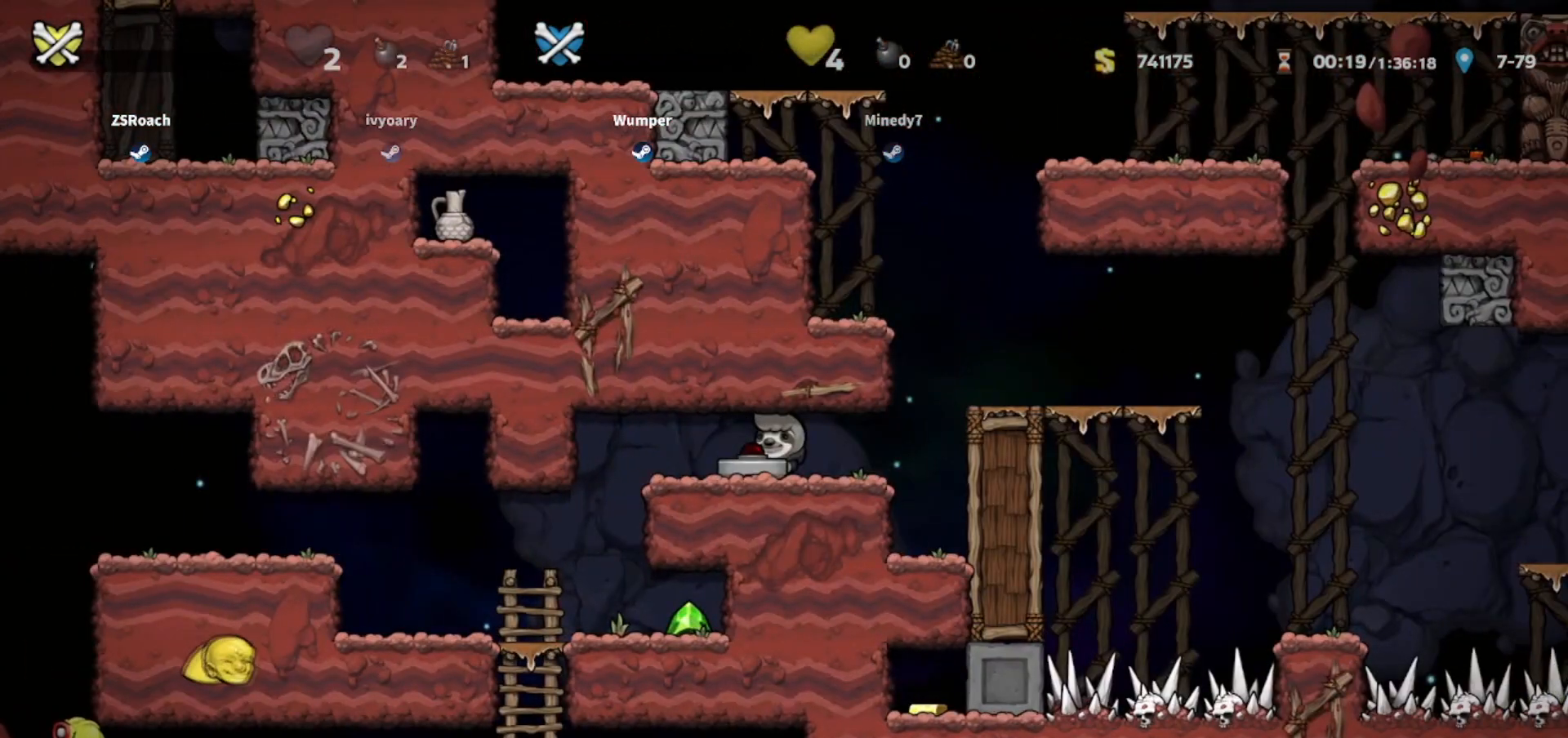
{"keys": ["bomb", "right", "up"], "events": [[201, "bomb", "down"], [301, "bomb", "up"], [367, "bomb", "down"], [401, "bomb", "up"], [467, "bomb", "down"]]}
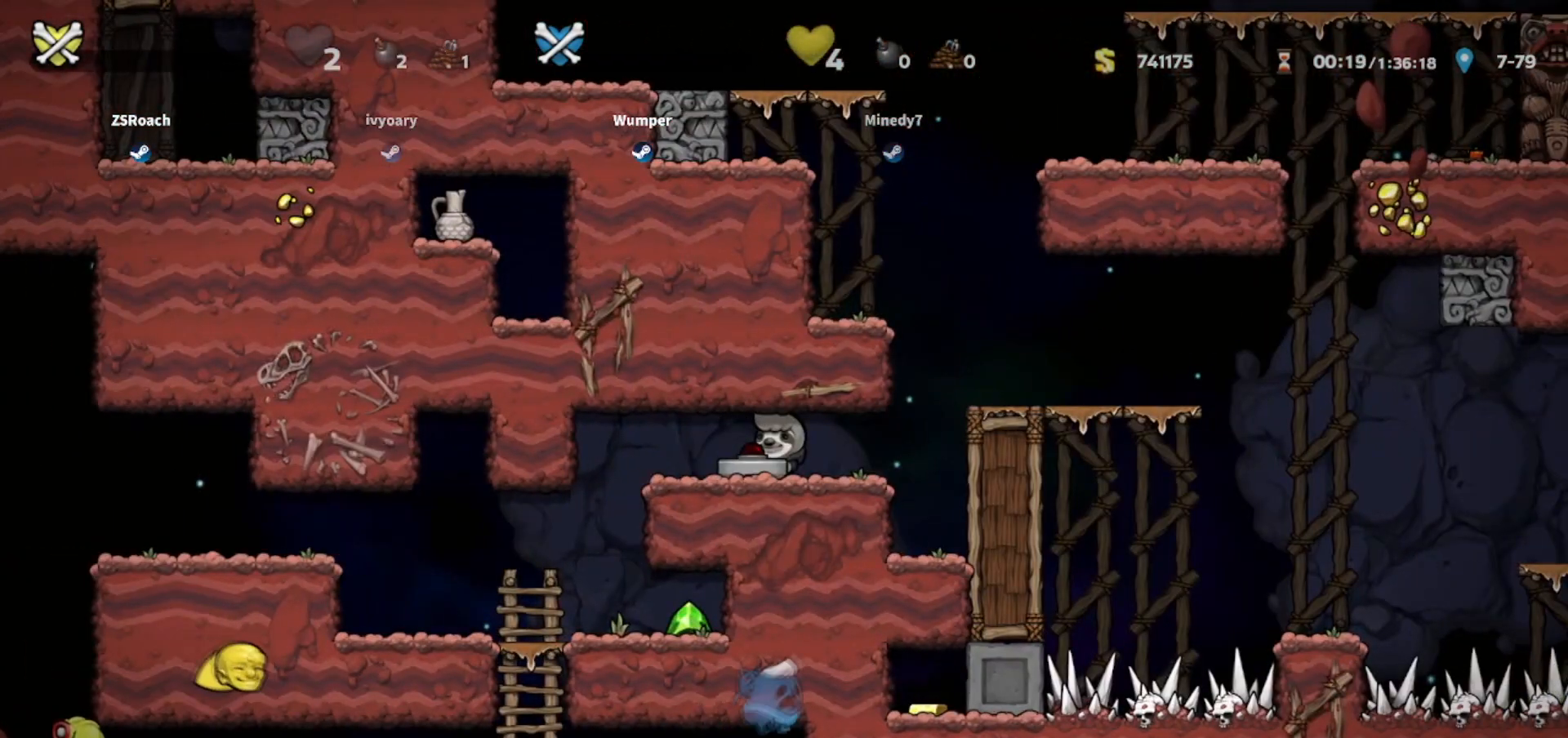
{"keys": ["bomb", "right", "up"], "events": [[100, "bomb", "up"], [133, "bomb", "down"], [200, "bomb", "up"], [233, "bomb", "down"], [267, "bomb", "up"], [334, "bomb", "down"], [367, "bomb", "up"], [434, "bomb", "down"]]}
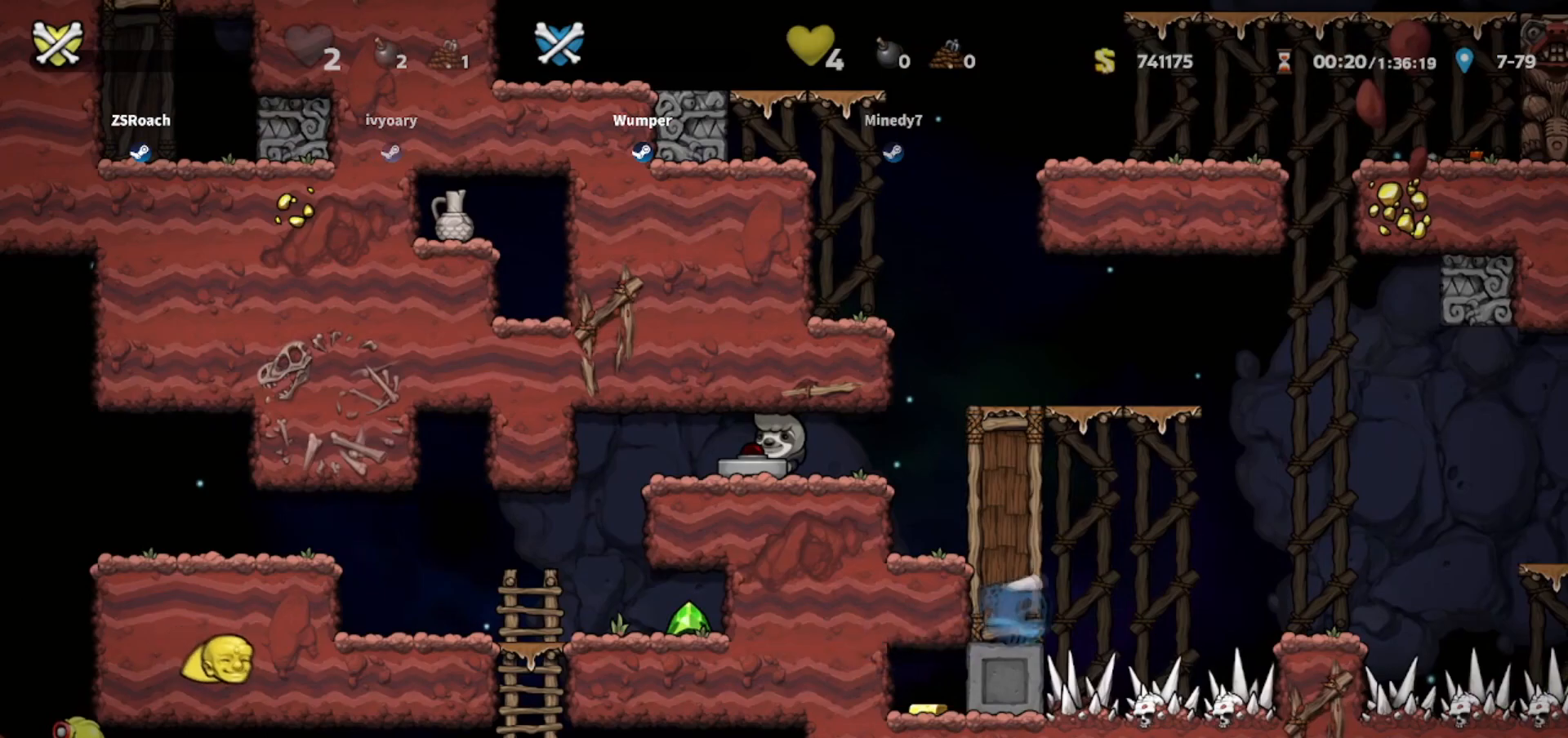
{"keys": ["right", "up"], "events": [[100, "bomb", "up"]]}
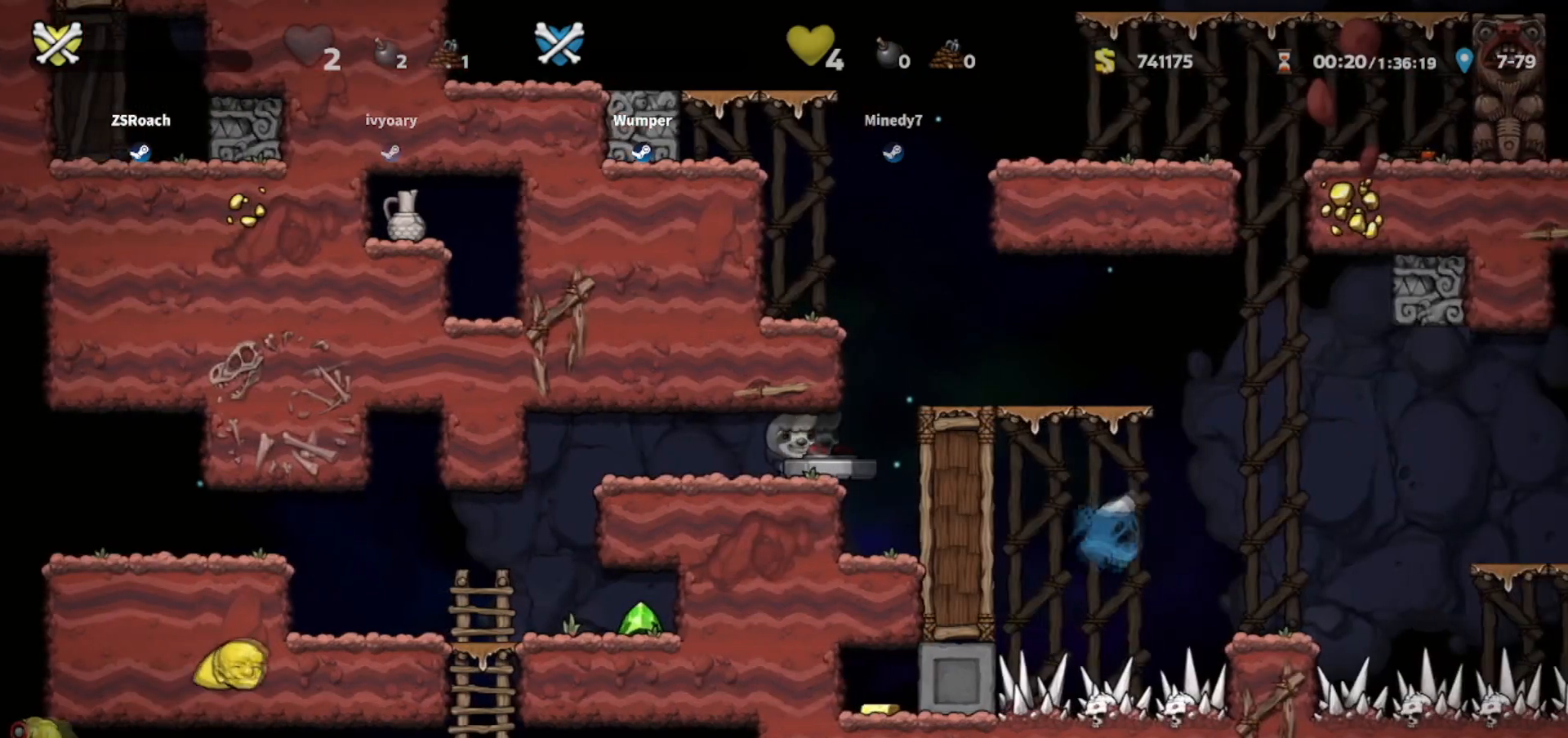
{"keys": ["right", "up"], "events": []}
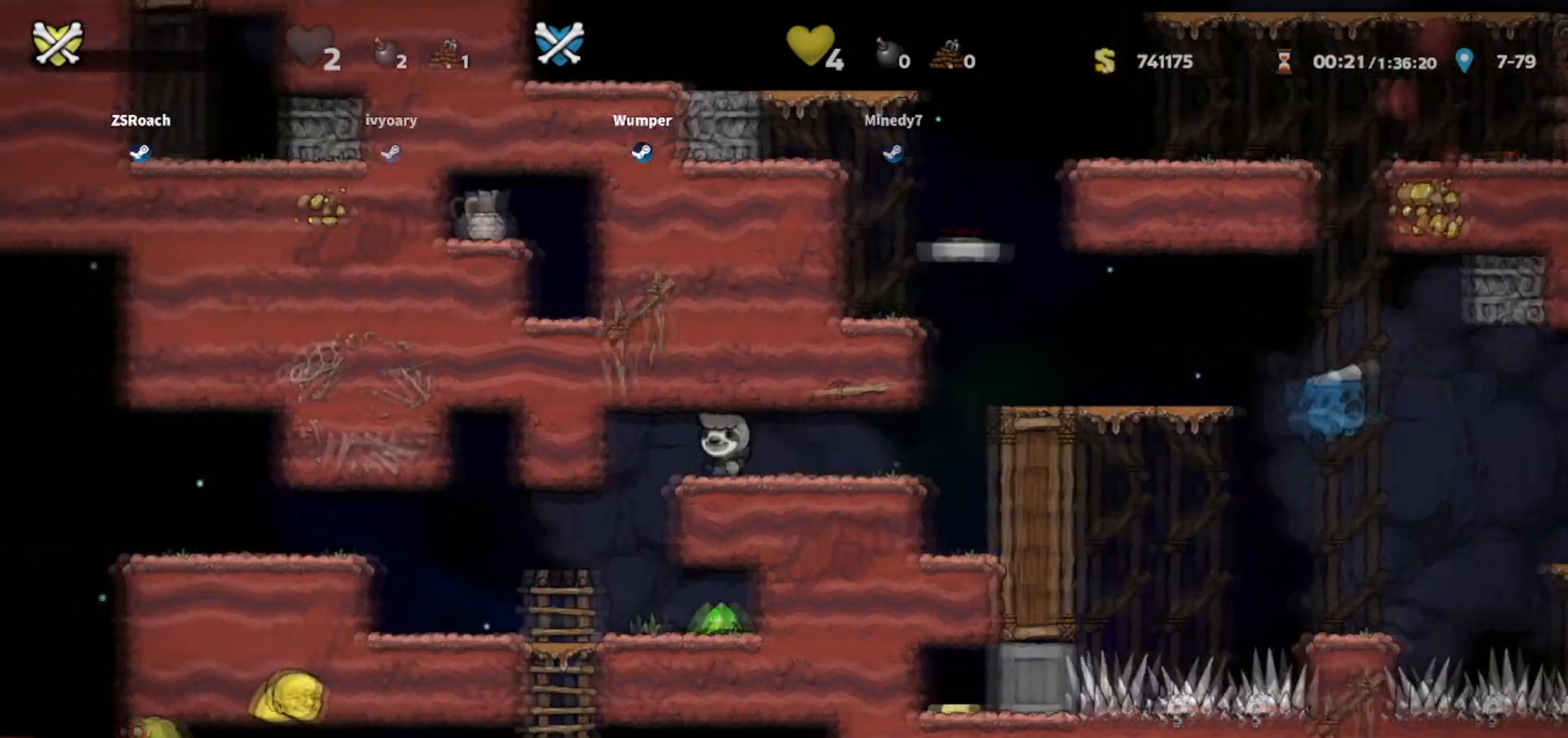
{"keys": ["right", "up"], "events": []}
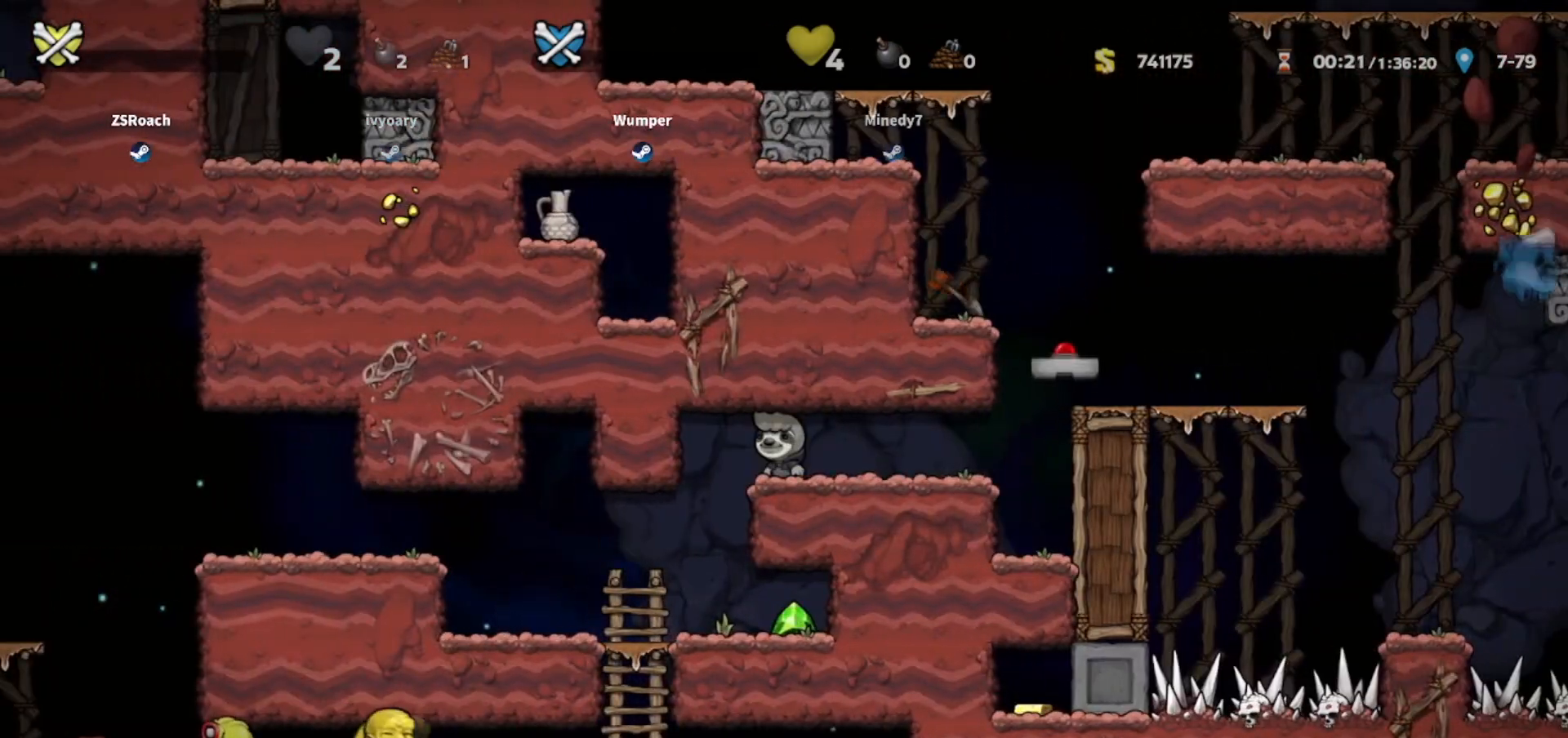
{"keys": [], "events": [[400, "right", "up"], [434, "up", "up"]]}
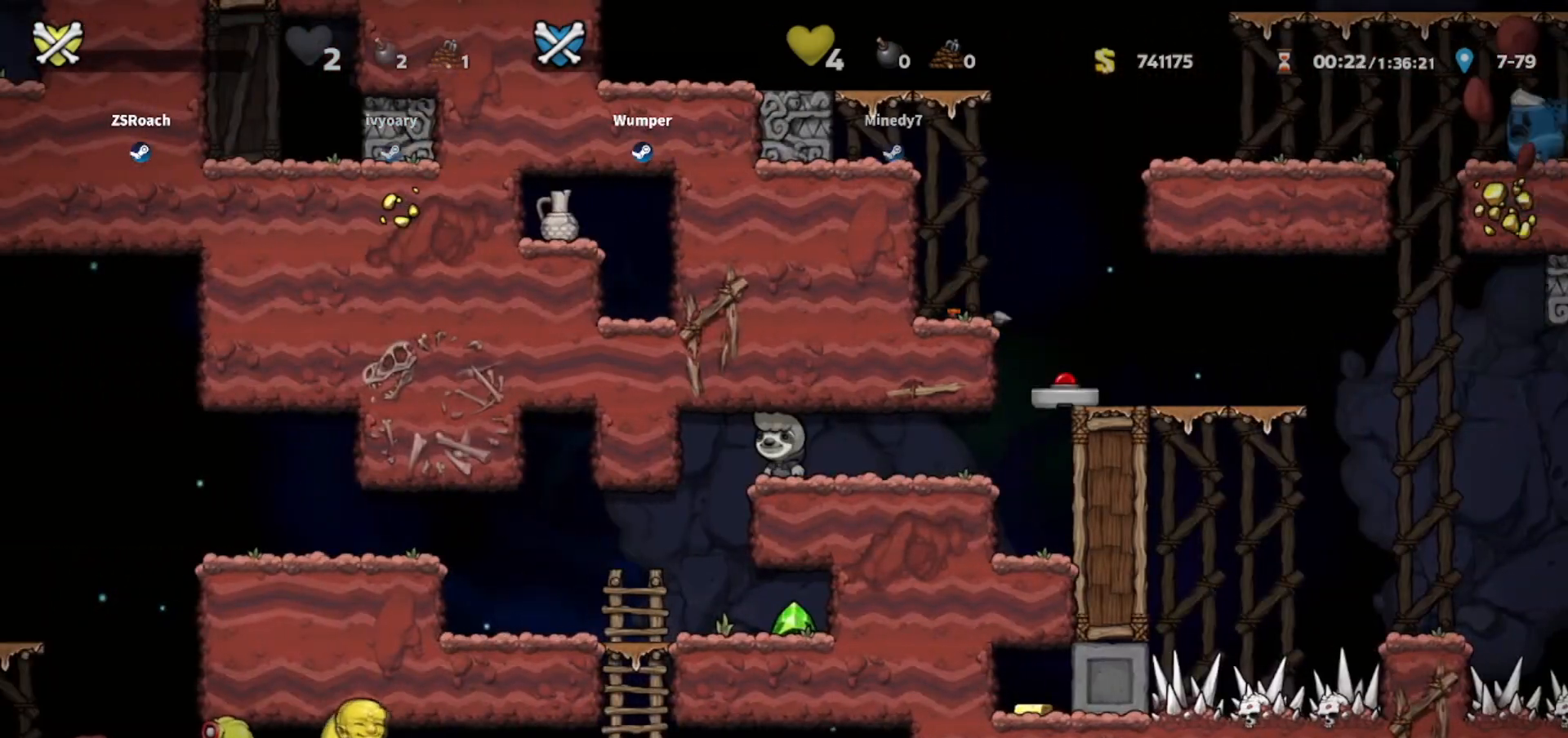
{"keys": [], "events": [[67, "down", "down"], [67, "right", "down"], [100, "whip", "down"], [167, "whip", "up"], [201, "right", "up"], [367, "down", "up"]]}
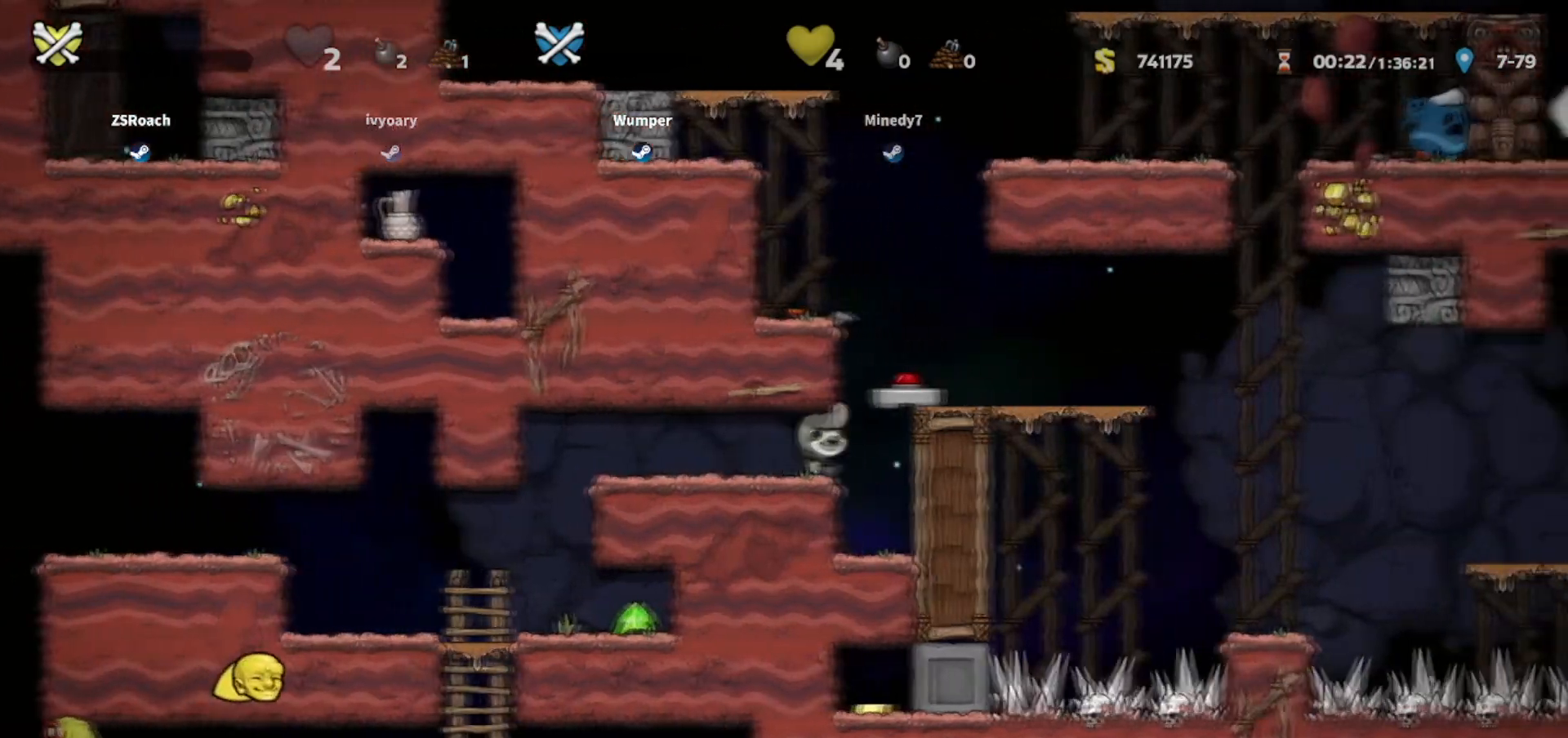
{"keys": [], "events": [[33, "right", "down"], [200, "right", "up"], [200, "whip", "down"], [267, "whip", "up"]]}
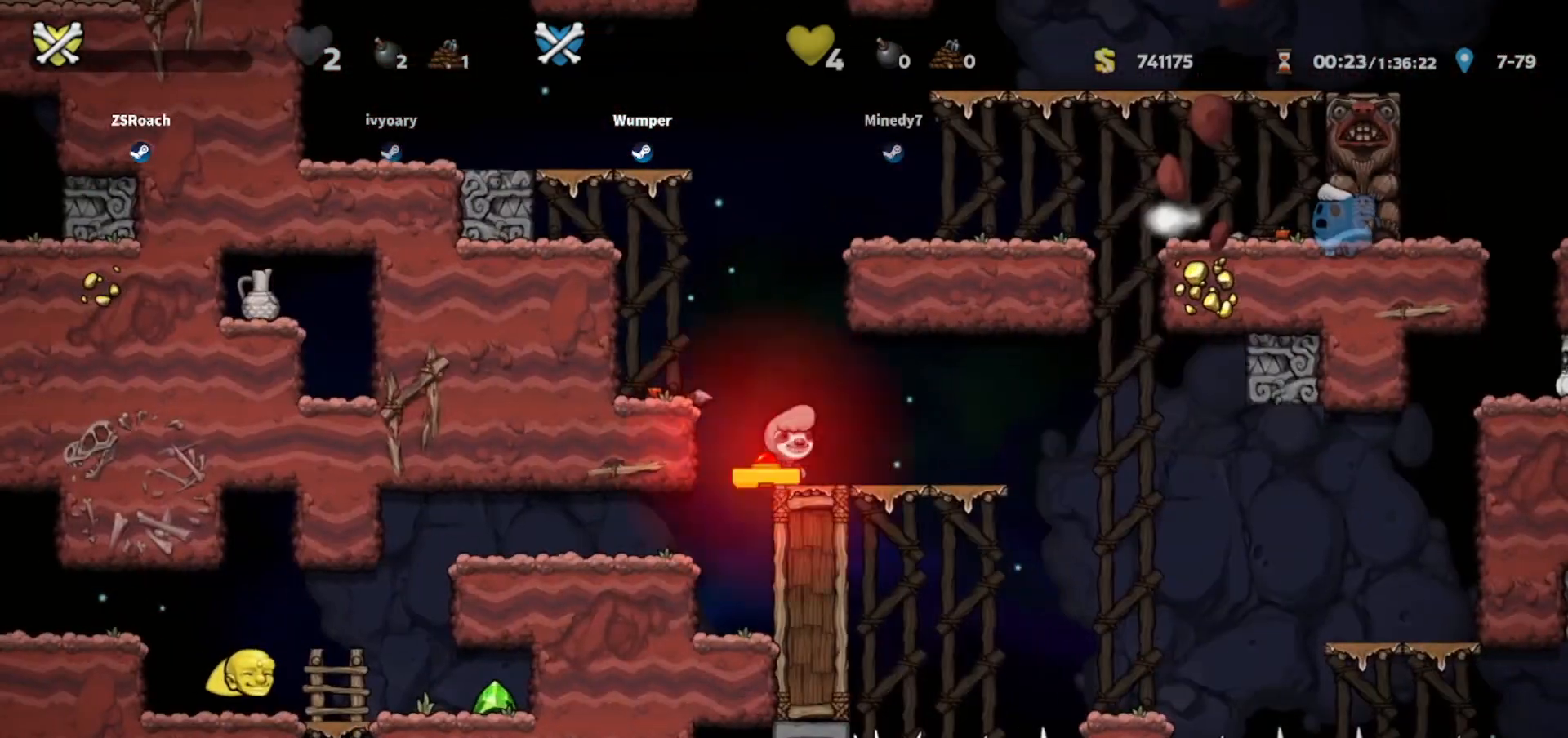
{"keys": [], "events": []}
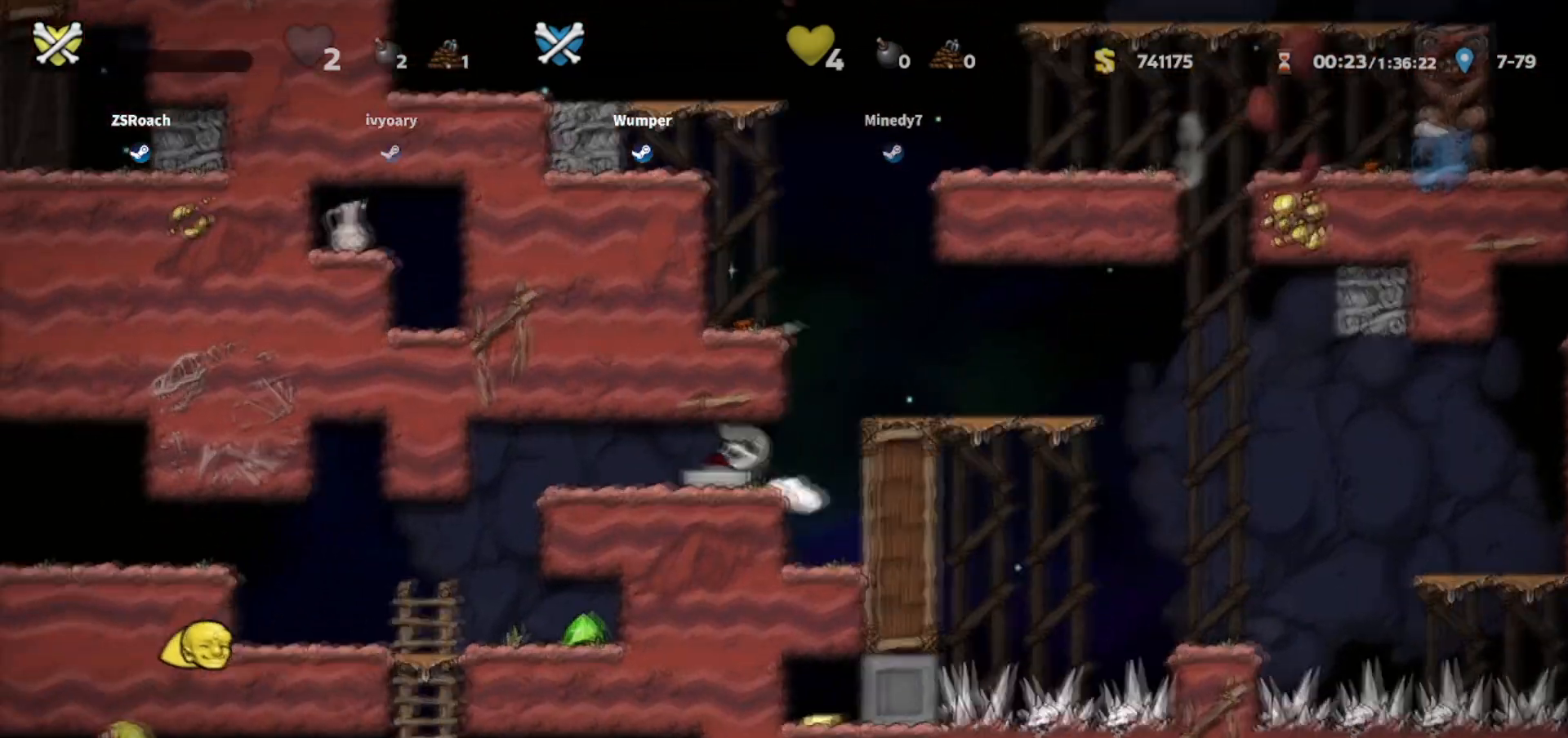
{"keys": [], "events": []}
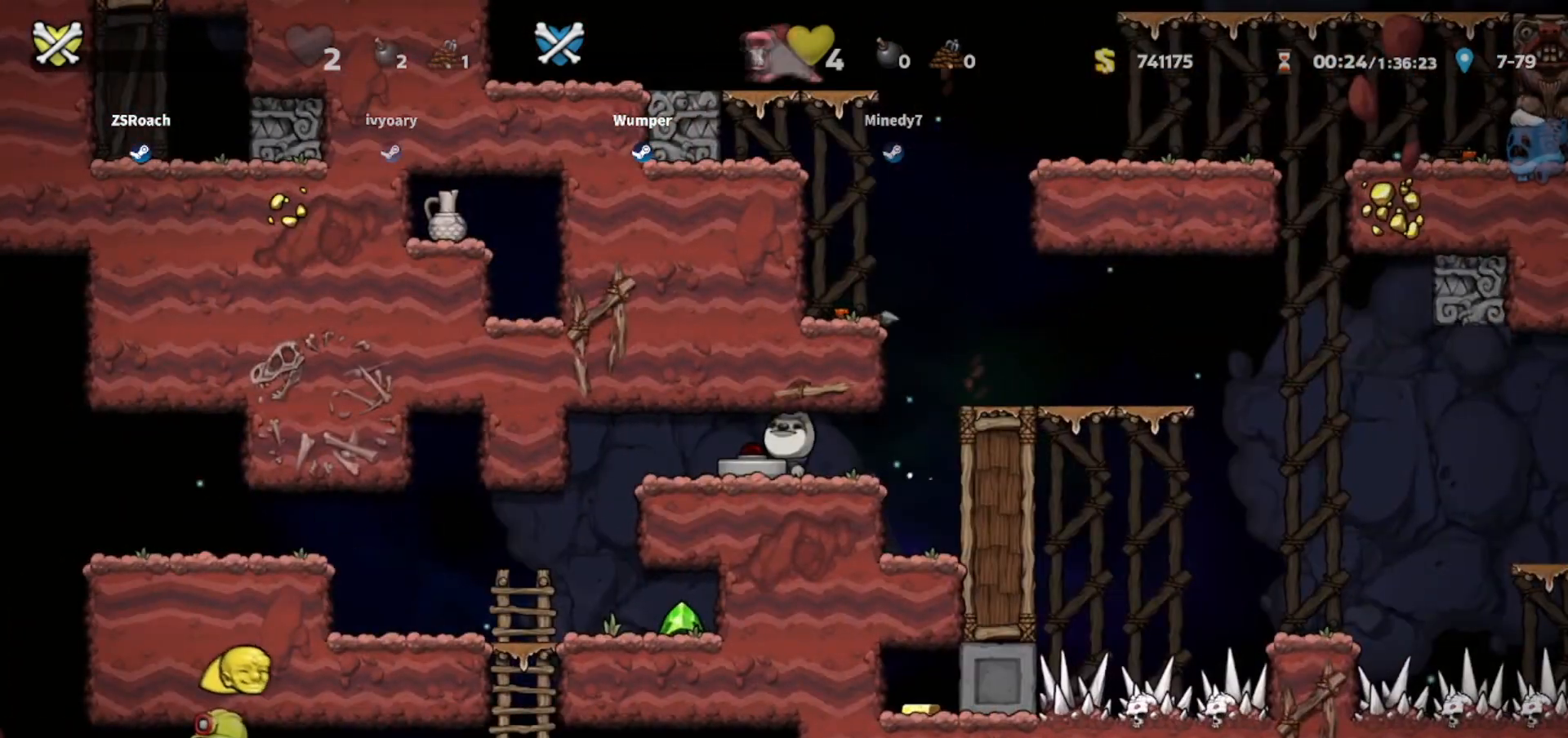
{"keys": [], "events": []}
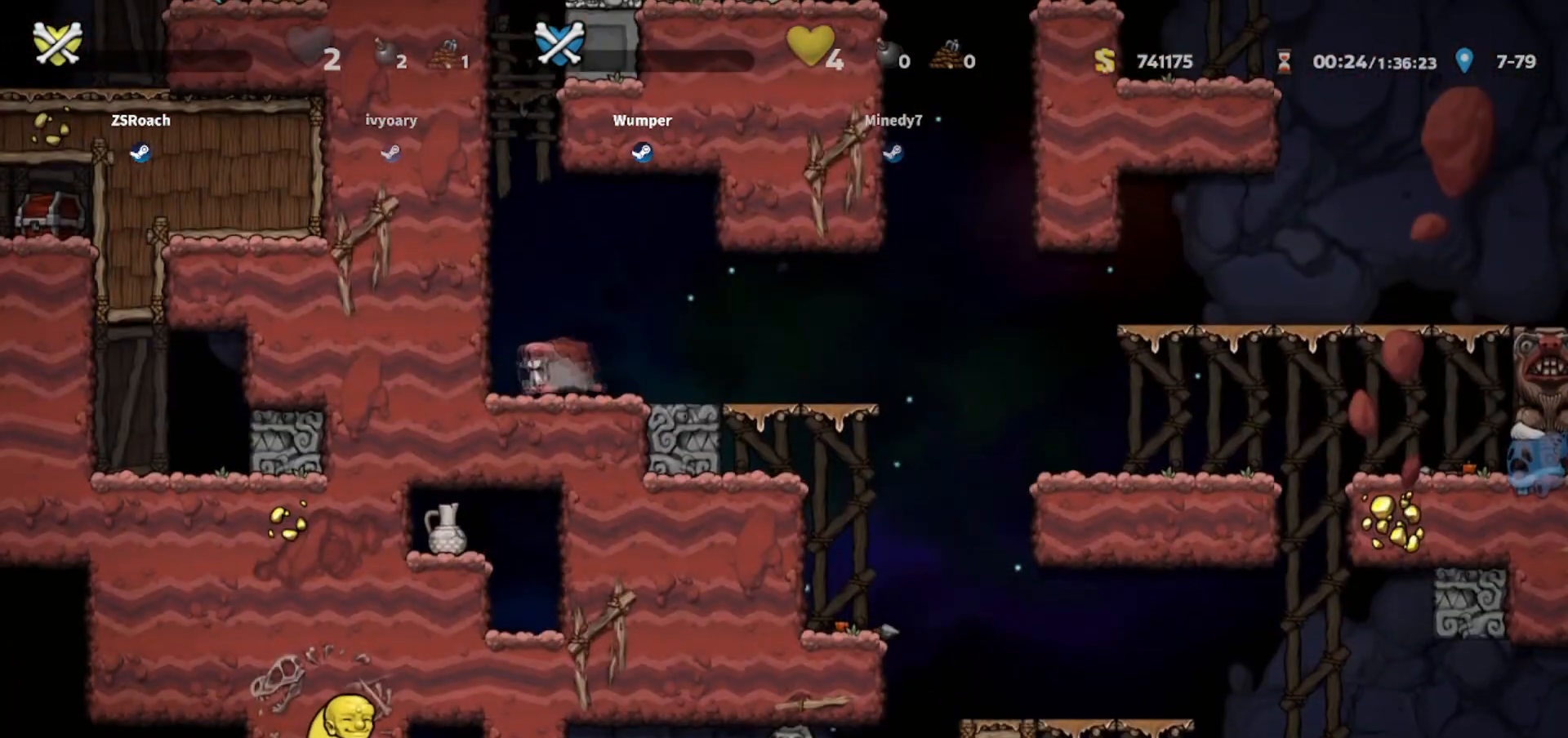
{"keys": [], "events": []}
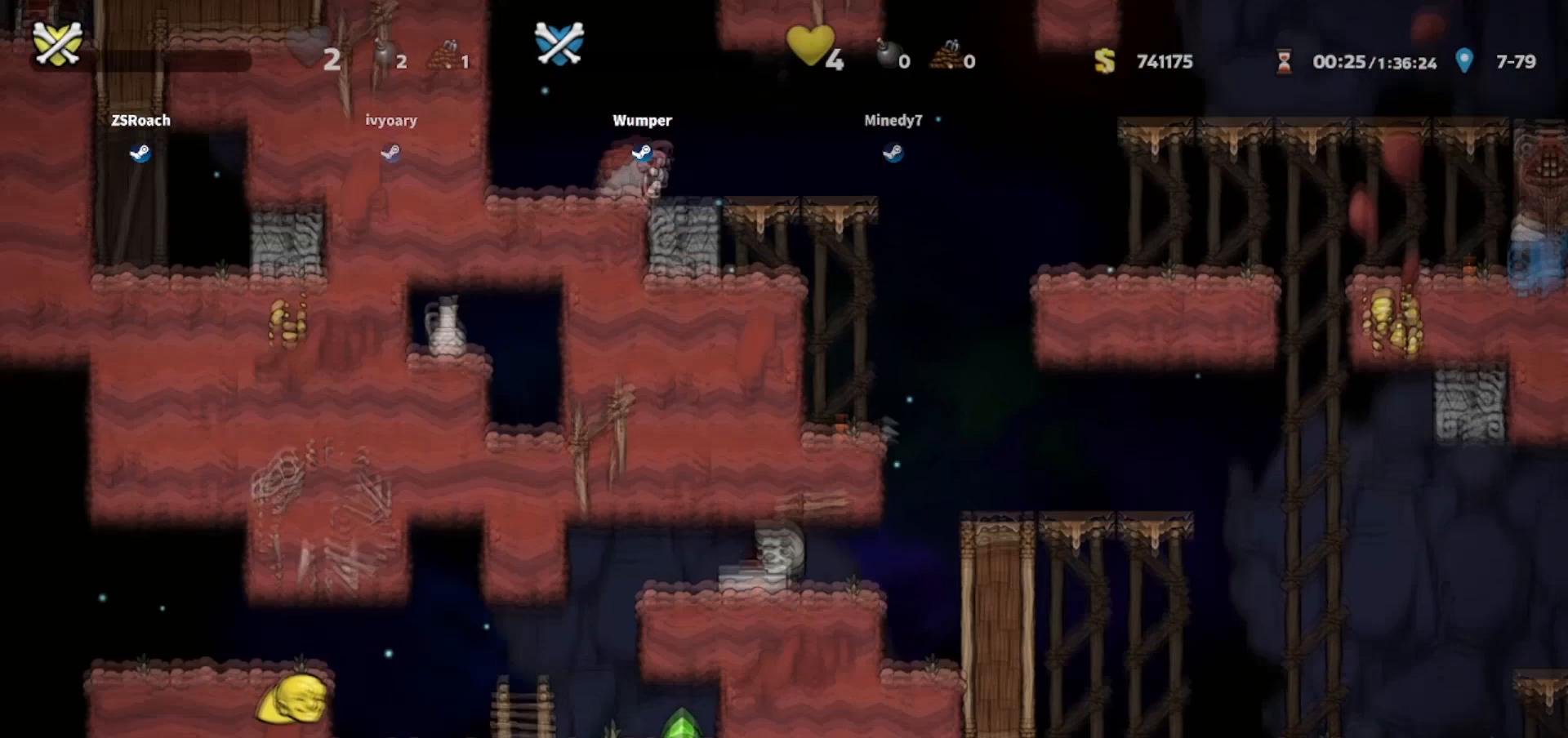
{"keys": [], "events": []}
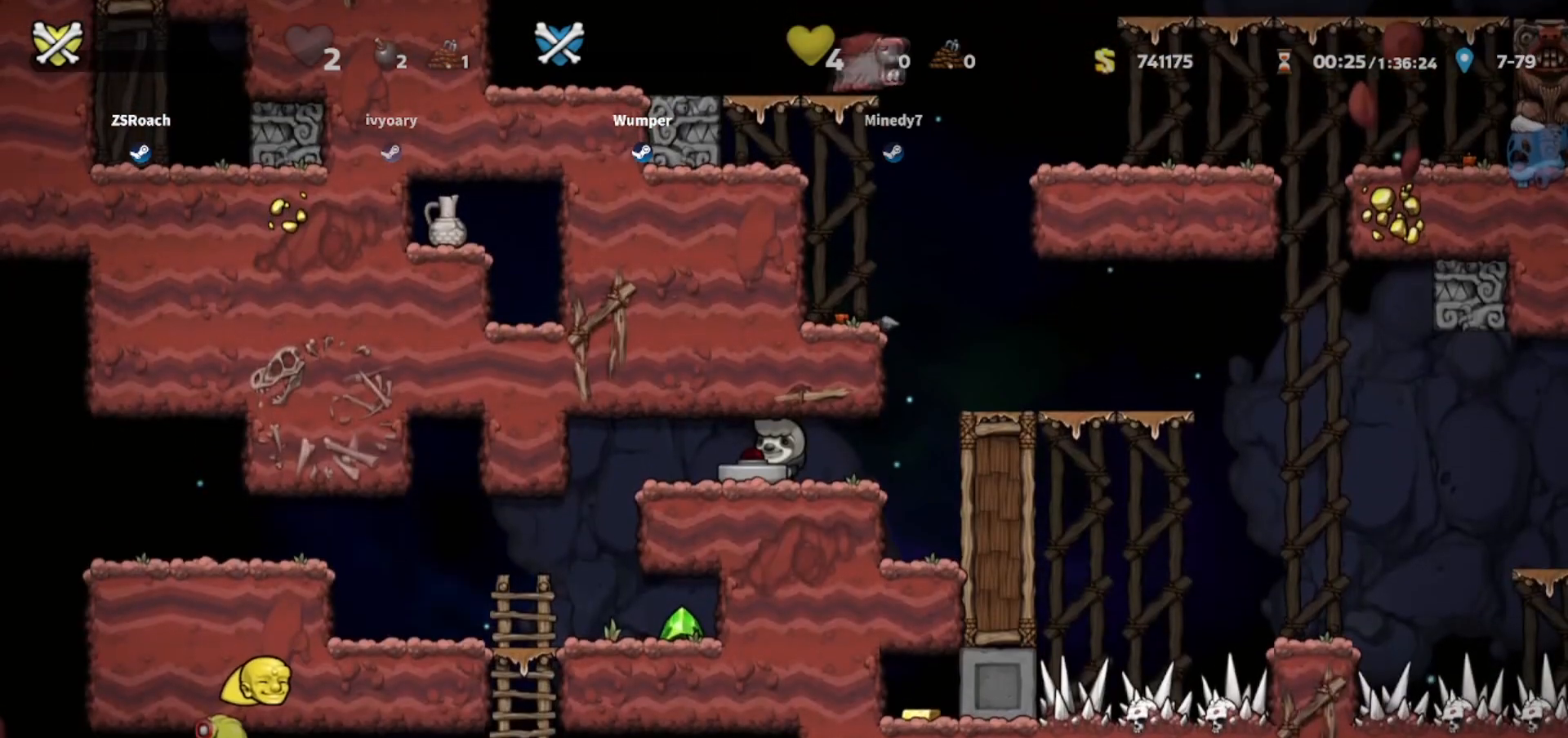
{"keys": [], "events": []}